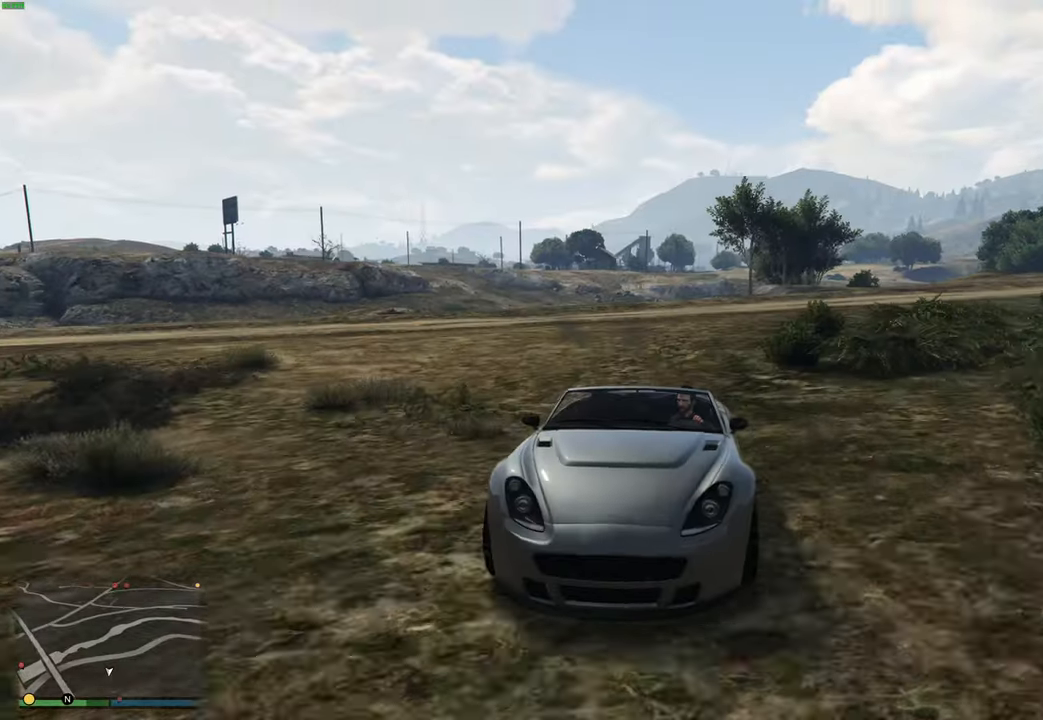
Gameplay with a controller (Xbox layout); each line is a JSON object with the inputs held at the frame after it (dt_ms = milliseconds from this image to that frame). "events" lists button and stick changes between this image and that frame as [ms after this image, input, new state], when the widget could be followed in between.
{"dt_ms": 500, "buttons": ["R2"], "left_stick": "left", "right_stick": "center", "events": [[33, "left_stick", "up-right"], [100, "left_stick", "center"], [483, "left_stick", "left"]]}
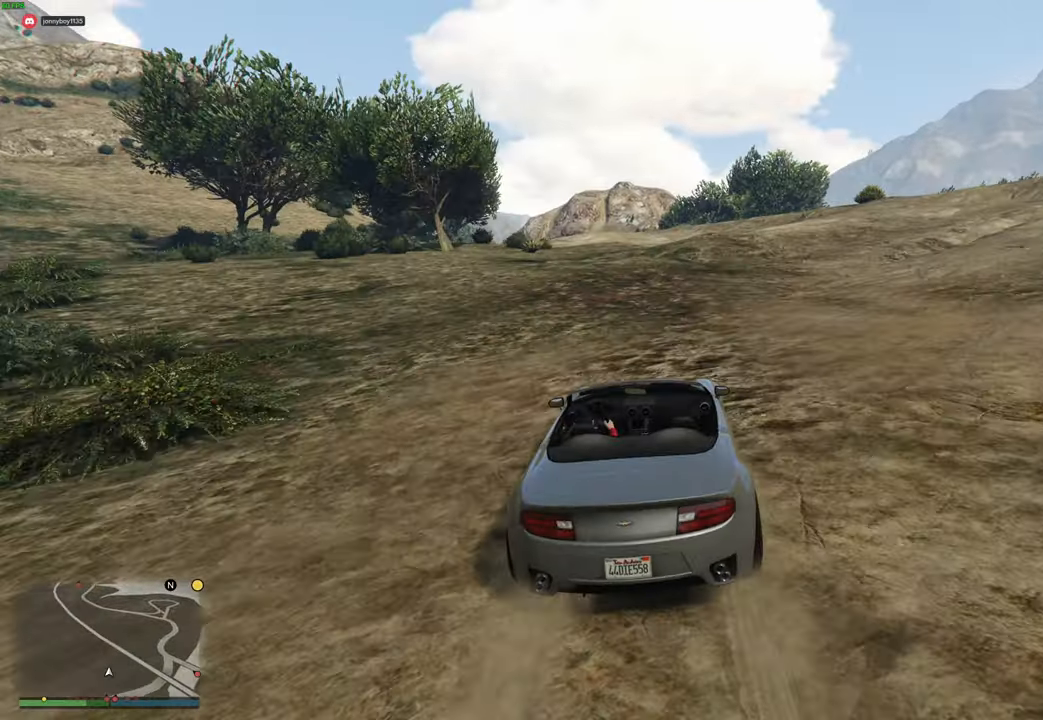
{"dt_ms": 500, "buttons": ["R2"], "left_stick": "center", "right_stick": "center", "events": [[83, "left_stick", "center"], [150, "left_stick", "up-left"], [250, "left_stick", "center"], [316, "left_stick", "up-left"], [416, "left_stick", "center"]]}
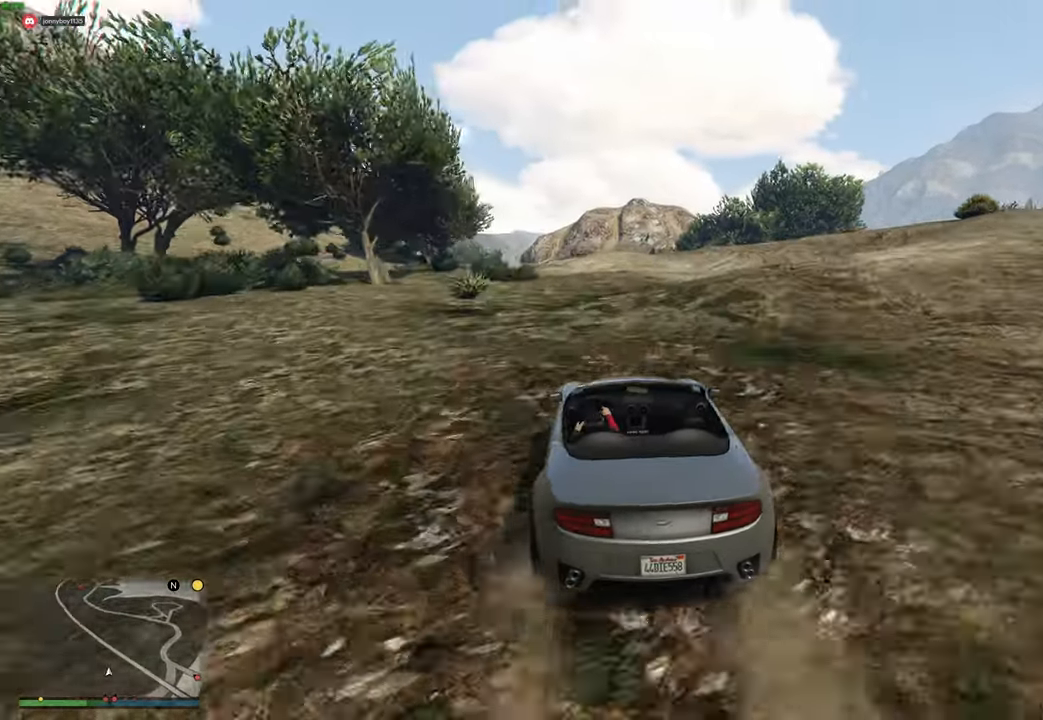
{"dt_ms": 500, "buttons": [], "left_stick": "center", "right_stick": "center", "events": [[316, "left_stick", "up-left"], [400, "left_stick", "center"], [433, "R2", "up"]]}
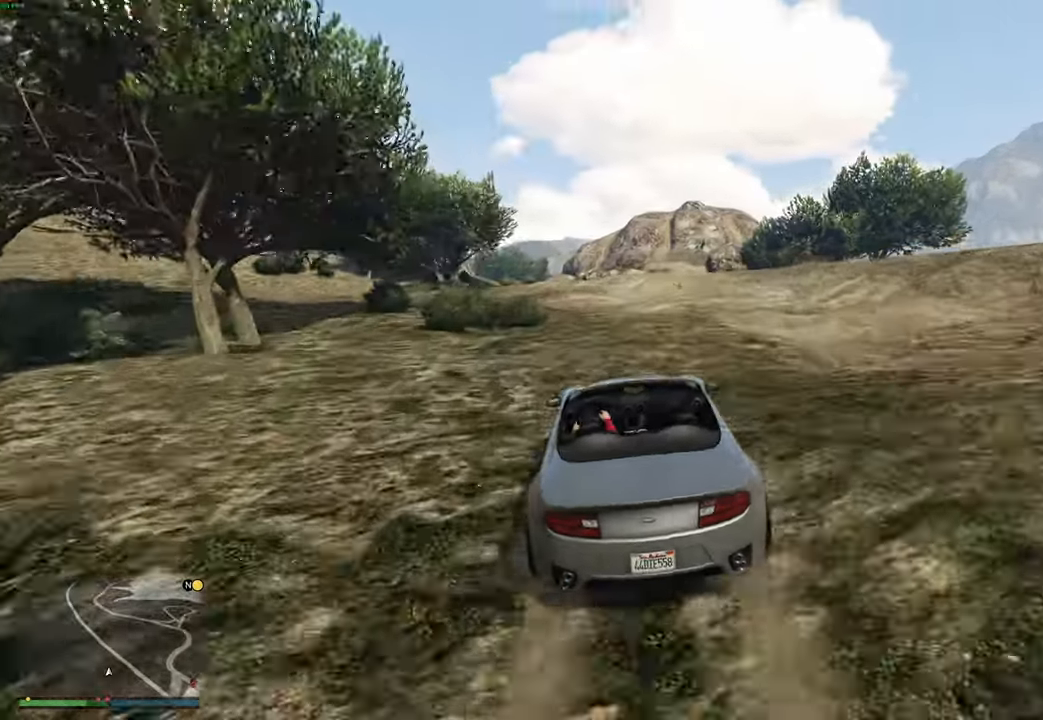
{"dt_ms": 500, "buttons": [], "left_stick": "center", "right_stick": "center", "events": [[66, "left_stick", "up-left"], [133, "left_stick", "center"], [216, "R2", "down"], [350, "R2", "up"]]}
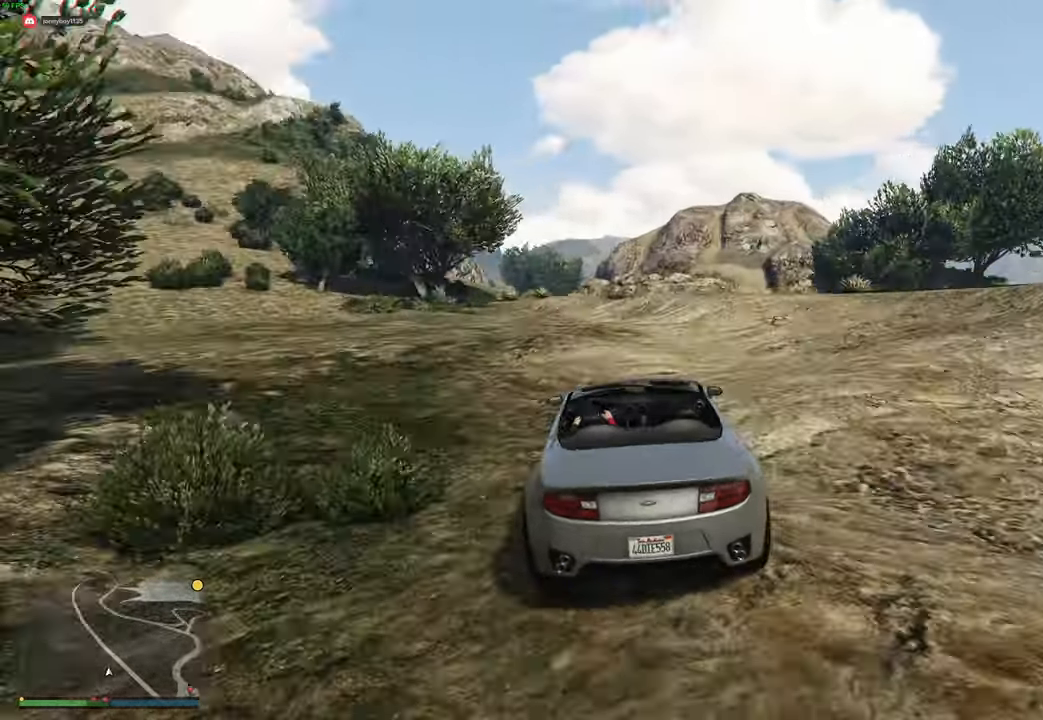
{"dt_ms": 500, "buttons": [], "left_stick": "down-left", "right_stick": "center", "events": [[116, "left_stick", "up-left"], [200, "left_stick", "center"], [500, "left_stick", "down-left"]]}
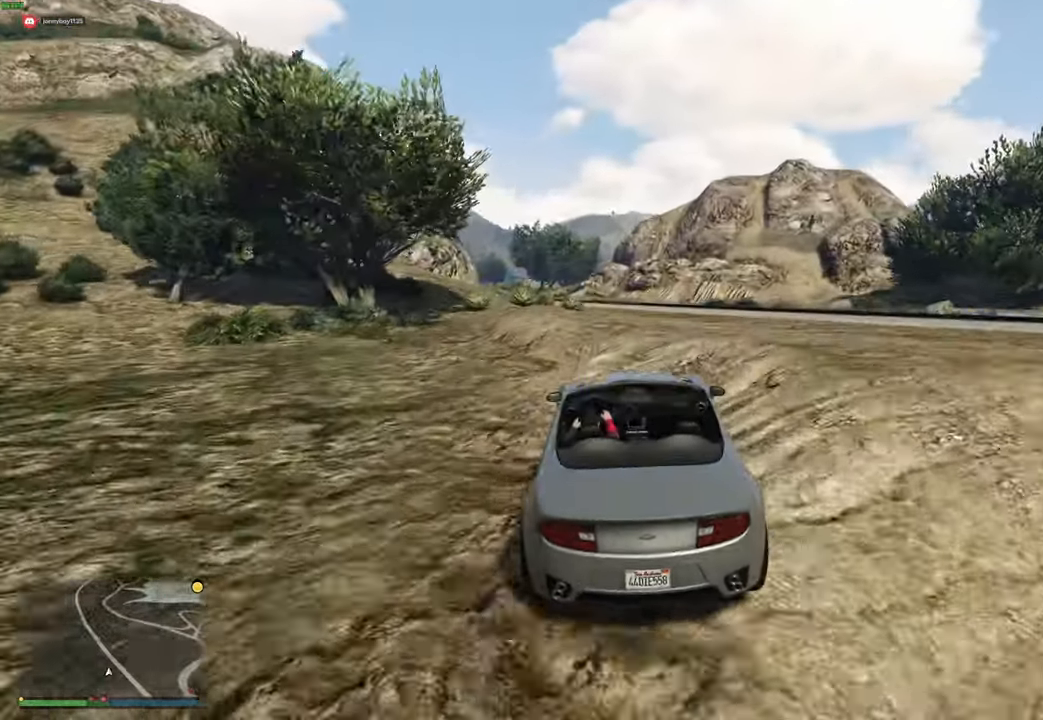
{"dt_ms": 500, "buttons": ["R2"], "left_stick": "center", "right_stick": "center", "events": [[116, "left_stick", "center"], [216, "left_stick", "down-left"], [350, "left_stick", "center"], [366, "R2", "down"]]}
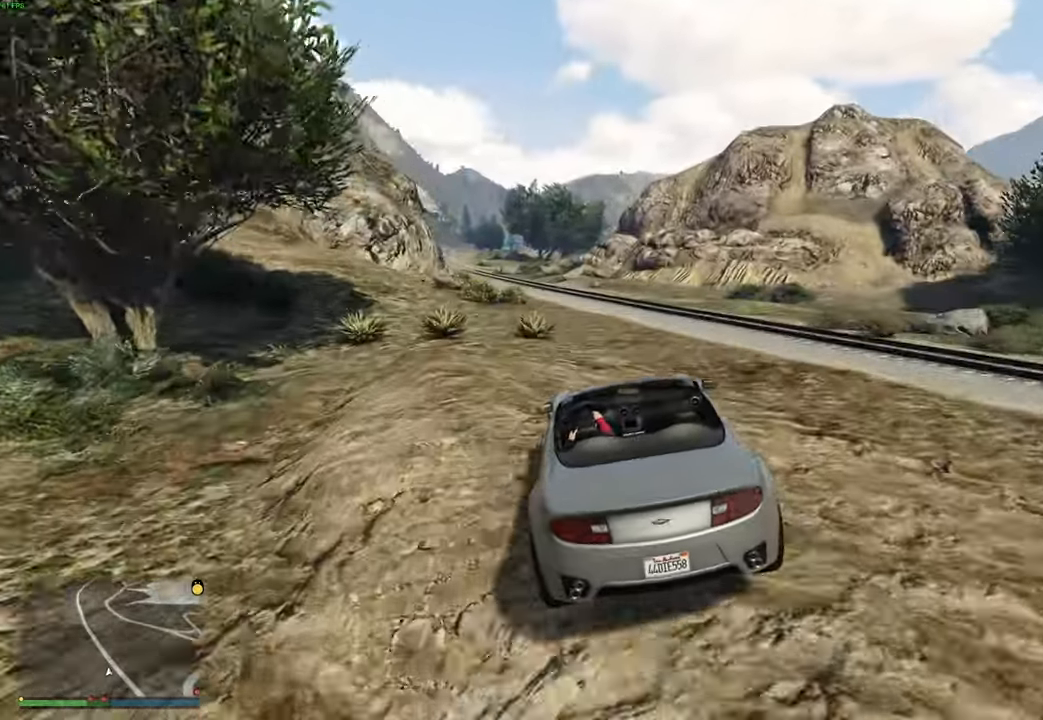
{"dt_ms": 500, "buttons": ["R2"], "left_stick": "left", "right_stick": "center", "events": [[16, "left_stick", "left"], [100, "left_stick", "center"], [166, "left_stick", "left"], [266, "left_stick", "center"], [383, "left_stick", "left"]]}
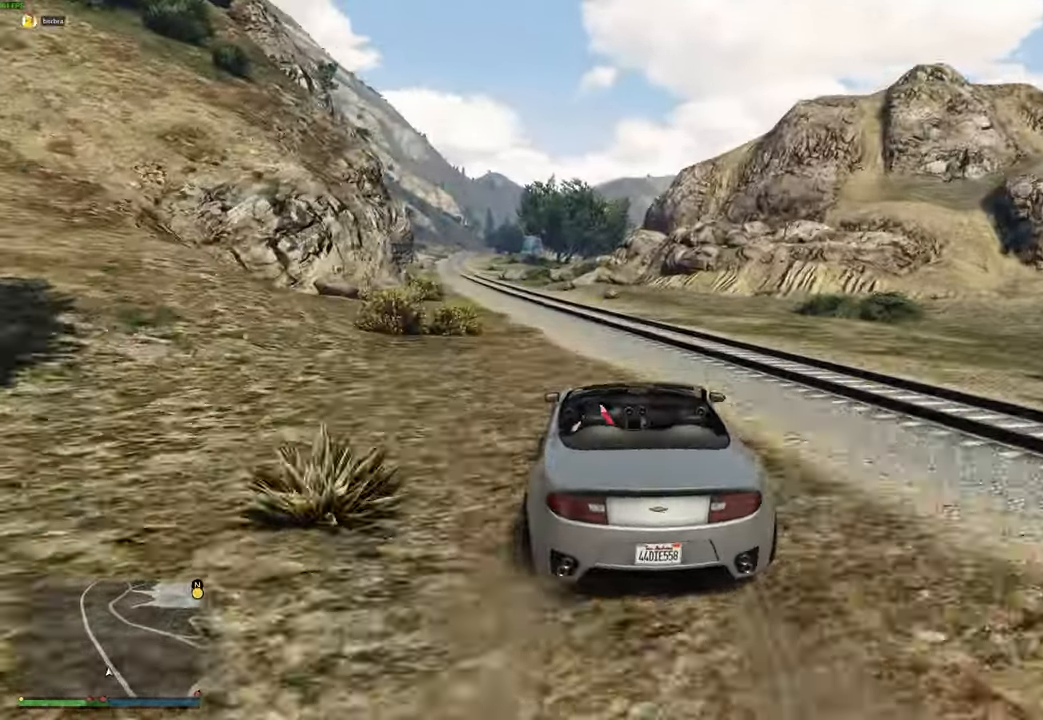
{"dt_ms": 500, "buttons": ["R2"], "left_stick": "center", "right_stick": "center", "events": [[50, "left_stick", "center"], [283, "left_stick", "up-left"], [366, "left_stick", "center"]]}
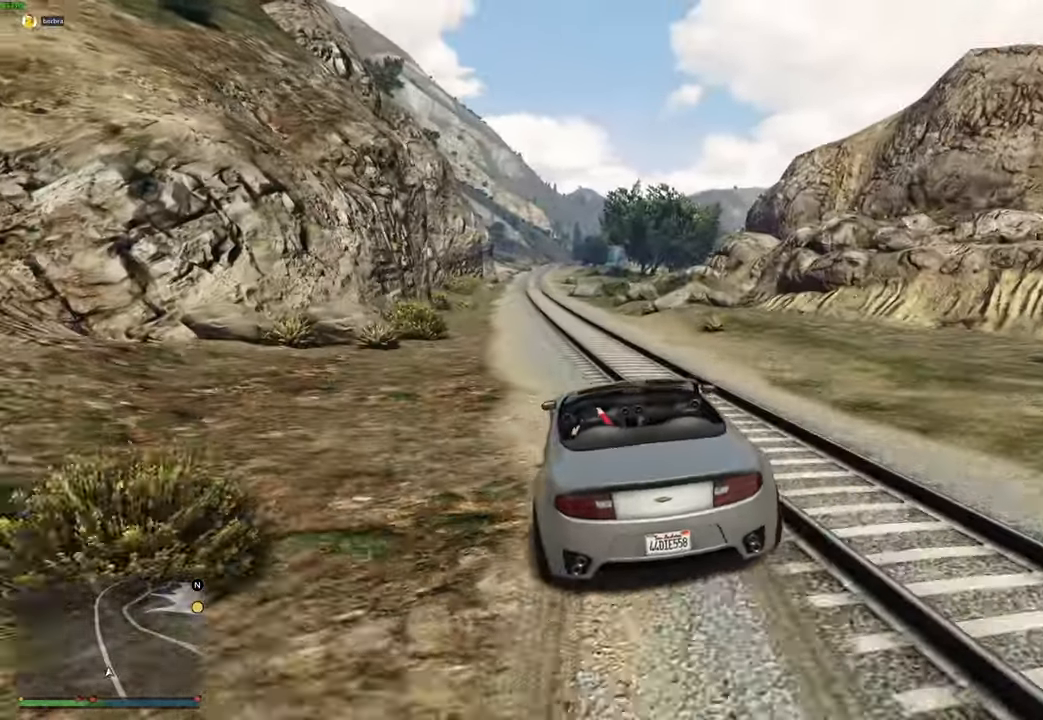
{"dt_ms": 500, "buttons": ["R2"], "left_stick": "center", "right_stick": "center", "events": [[16, "left_stick", "up-left"], [116, "left_stick", "center"]]}
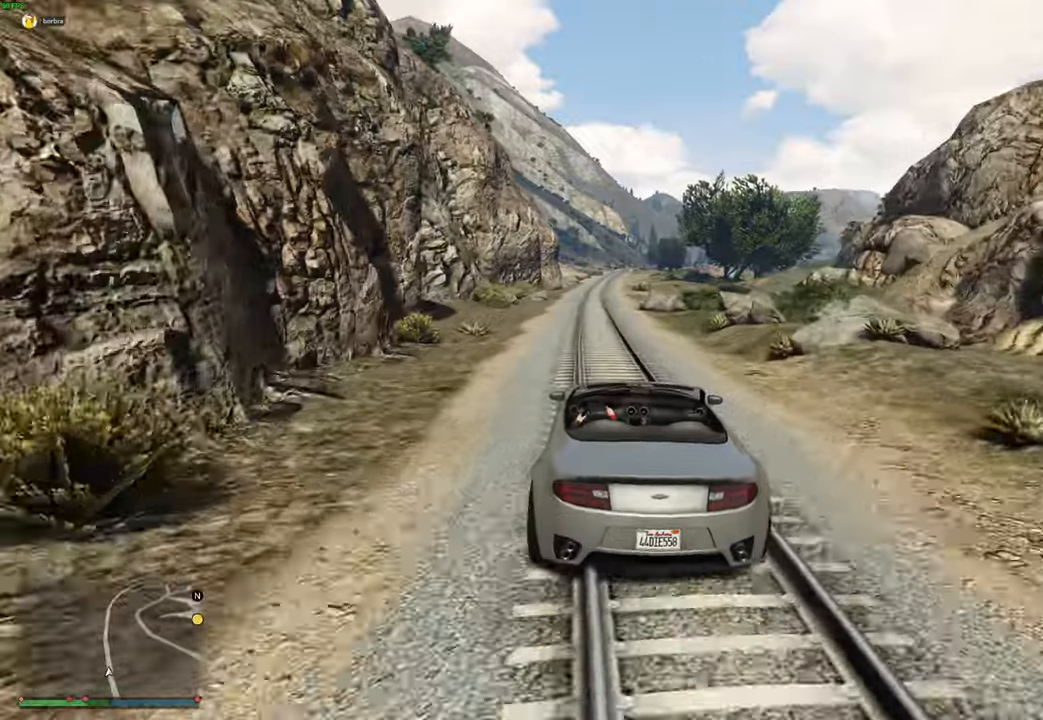
{"dt_ms": 500, "buttons": ["R2"], "left_stick": "center", "right_stick": "center", "events": [[233, "left_stick", "up-left"], [316, "left_stick", "center"]]}
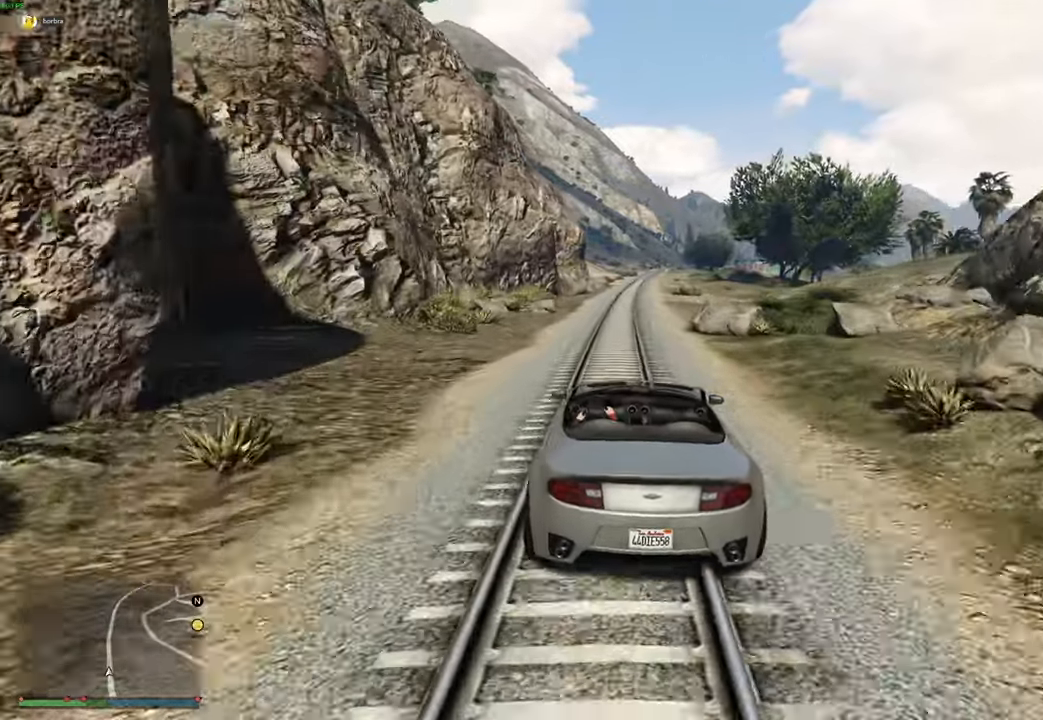
{"dt_ms": 500, "buttons": ["R2"], "left_stick": "center", "right_stick": "center", "events": [[133, "left_stick", "right"], [200, "left_stick", "center"]]}
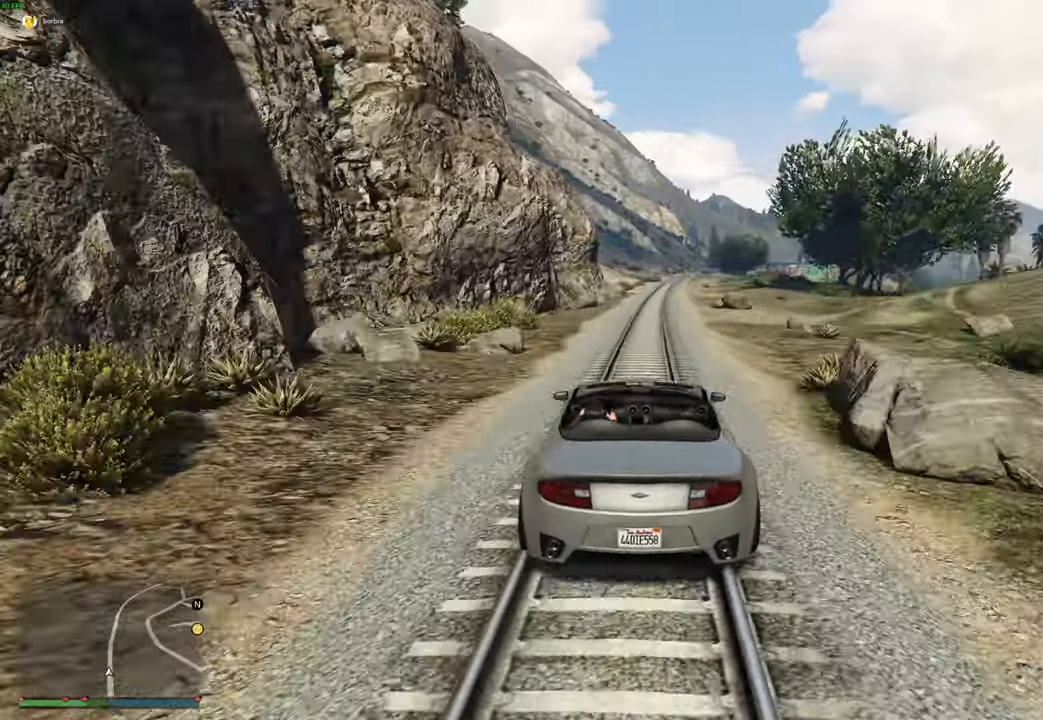
{"dt_ms": 500, "buttons": ["R2"], "left_stick": "center", "right_stick": "center", "events": [[50, "left_stick", "right"], [133, "left_stick", "center"]]}
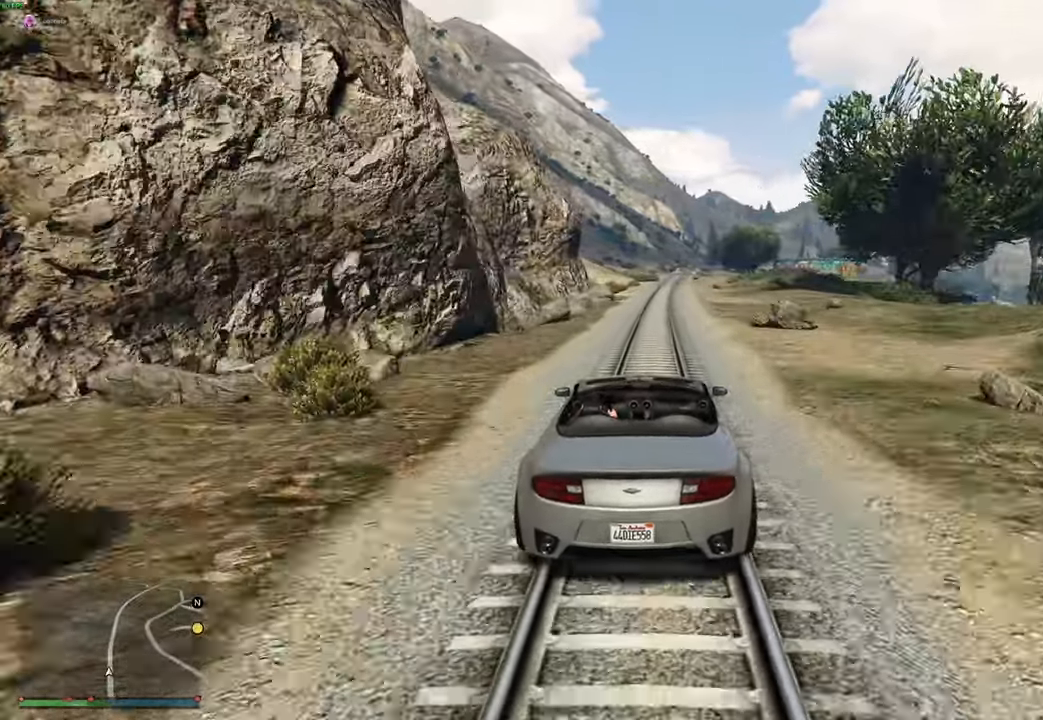
{"dt_ms": 500, "buttons": ["R2"], "left_stick": "center", "right_stick": "center", "events": [[366, "left_stick", "right"], [466, "left_stick", "center"]]}
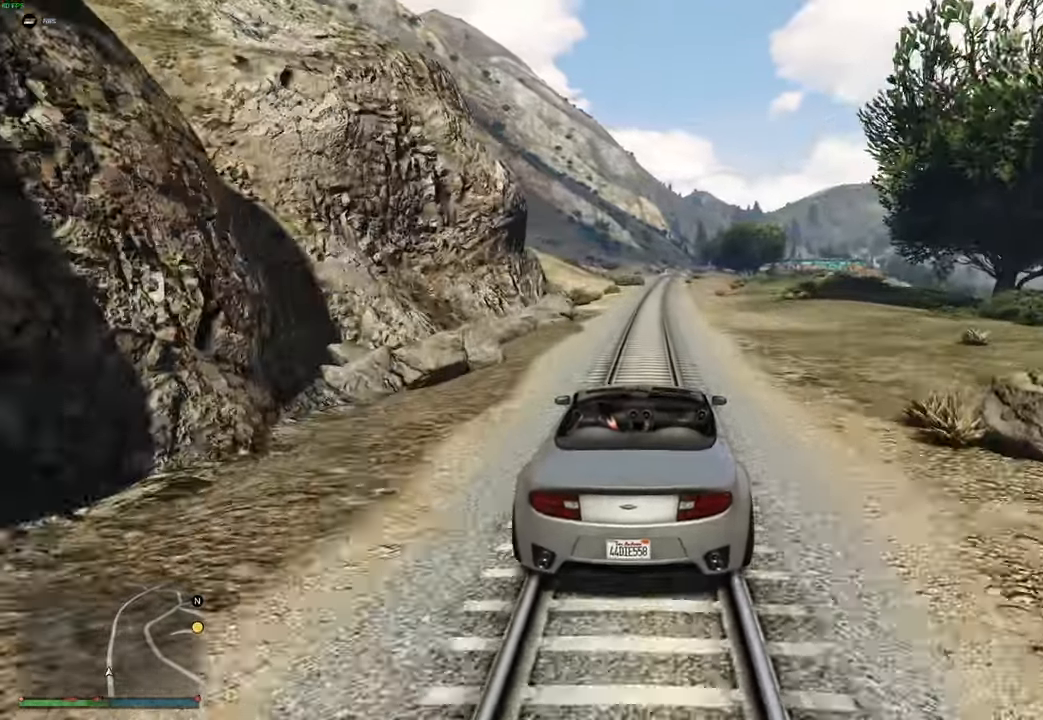
{"dt_ms": 500, "buttons": ["R2"], "left_stick": "right", "right_stick": "center", "events": [[116, "left_stick", "left"], [233, "left_stick", "center"], [500, "left_stick", "right"]]}
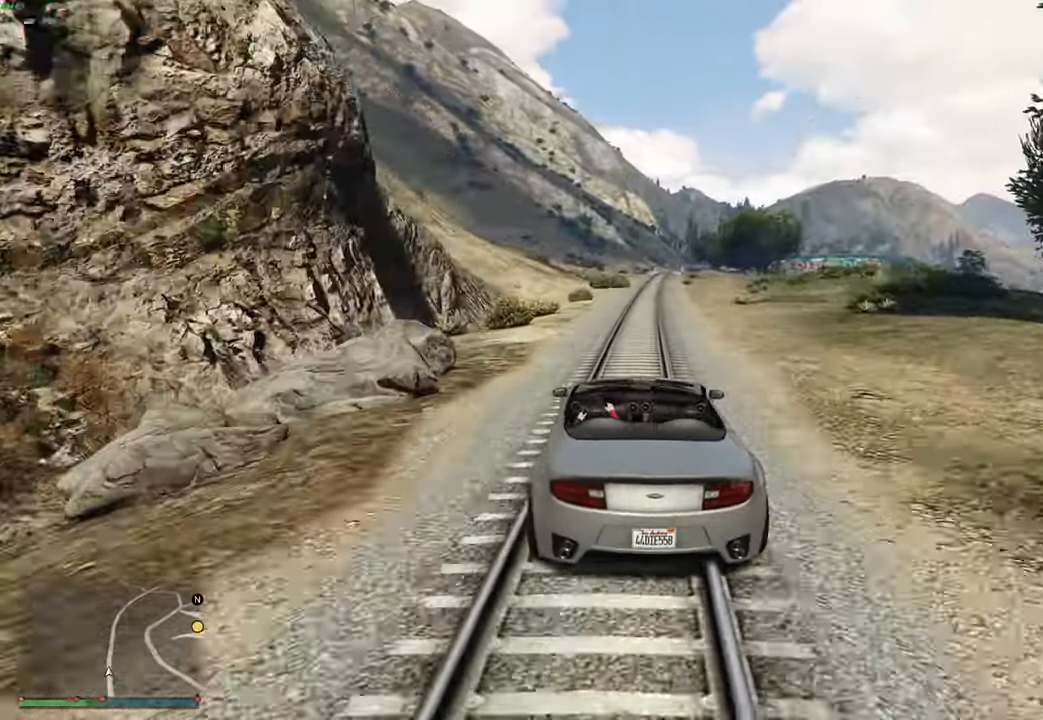
{"dt_ms": 1000, "buttons": ["R2"], "left_stick": "center", "right_stick": "center"}
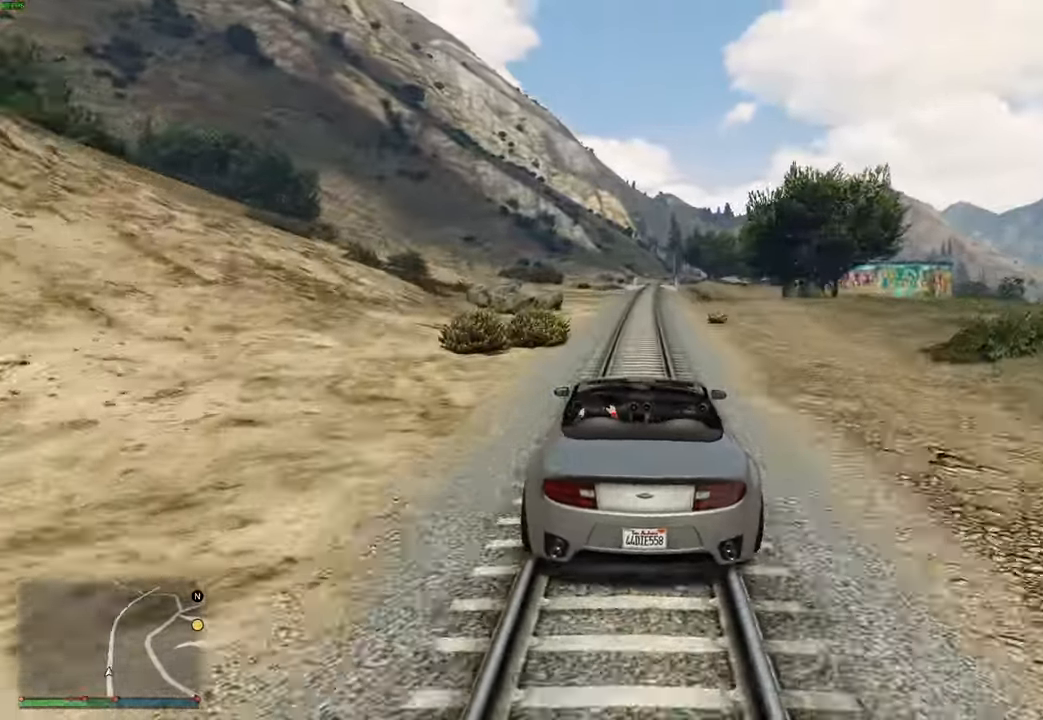
{"dt_ms": 500, "buttons": ["R2"], "left_stick": "center", "right_stick": "center", "events": [[216, "left_stick", "right"], [283, "left_stick", "center"]]}
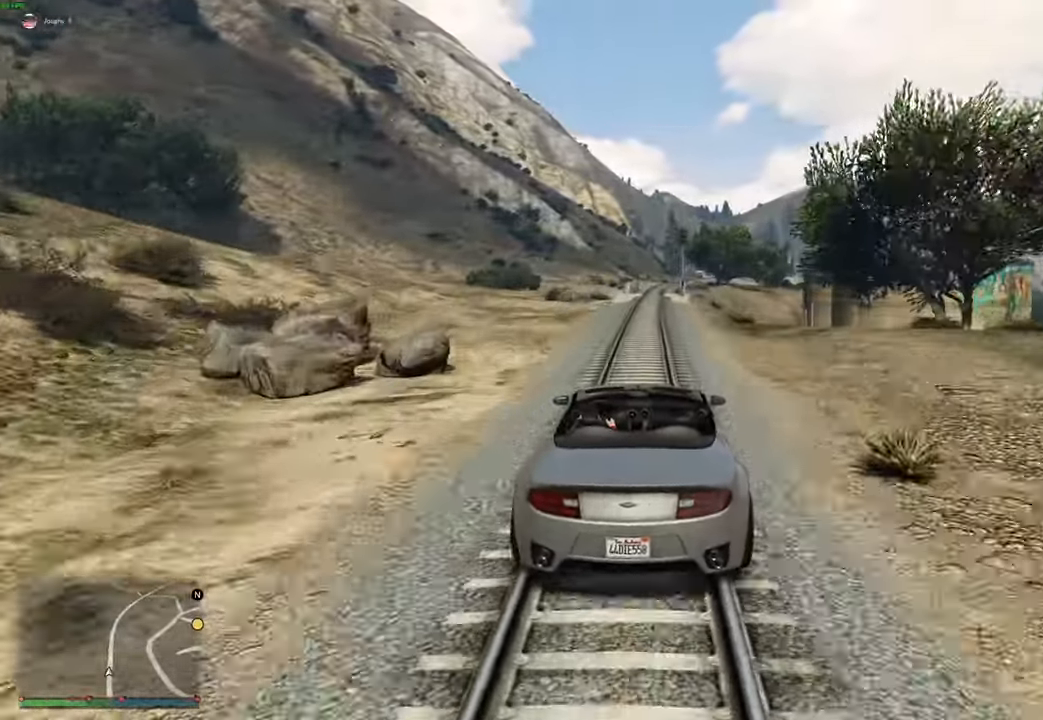
{"dt_ms": 500, "buttons": ["R2"], "left_stick": "center", "right_stick": "center", "events": [[116, "left_stick", "left"], [166, "left_stick", "center"]]}
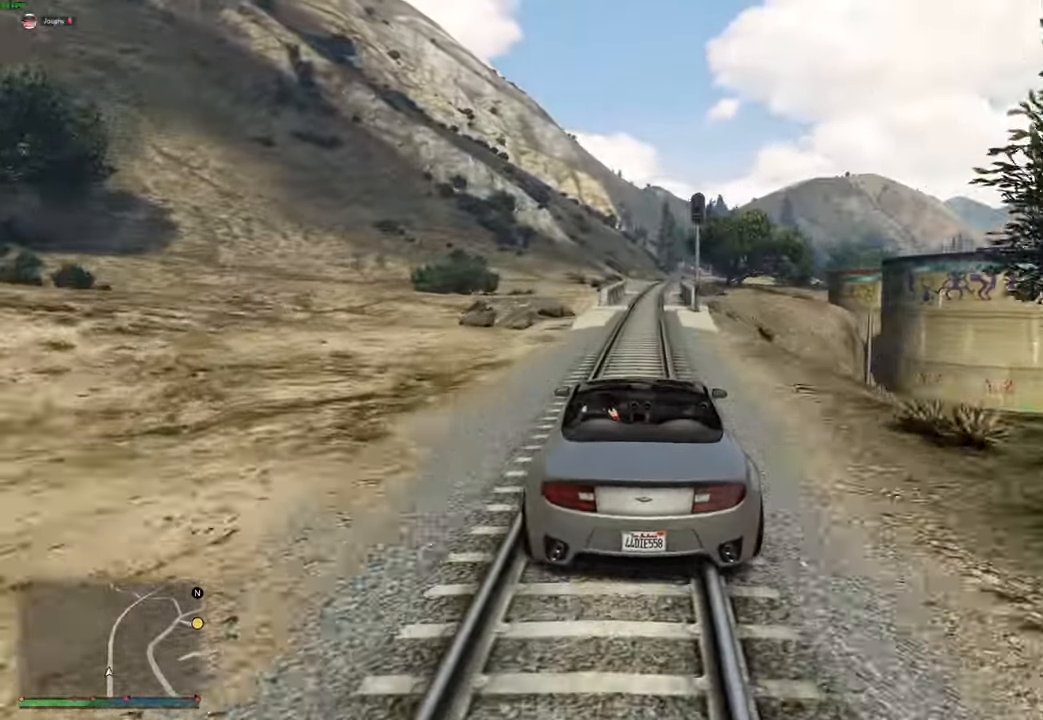
{"dt_ms": 500, "buttons": ["R2"], "left_stick": "center", "right_stick": "center", "events": [[50, "left_stick", "right"], [150, "left_stick", "center"]]}
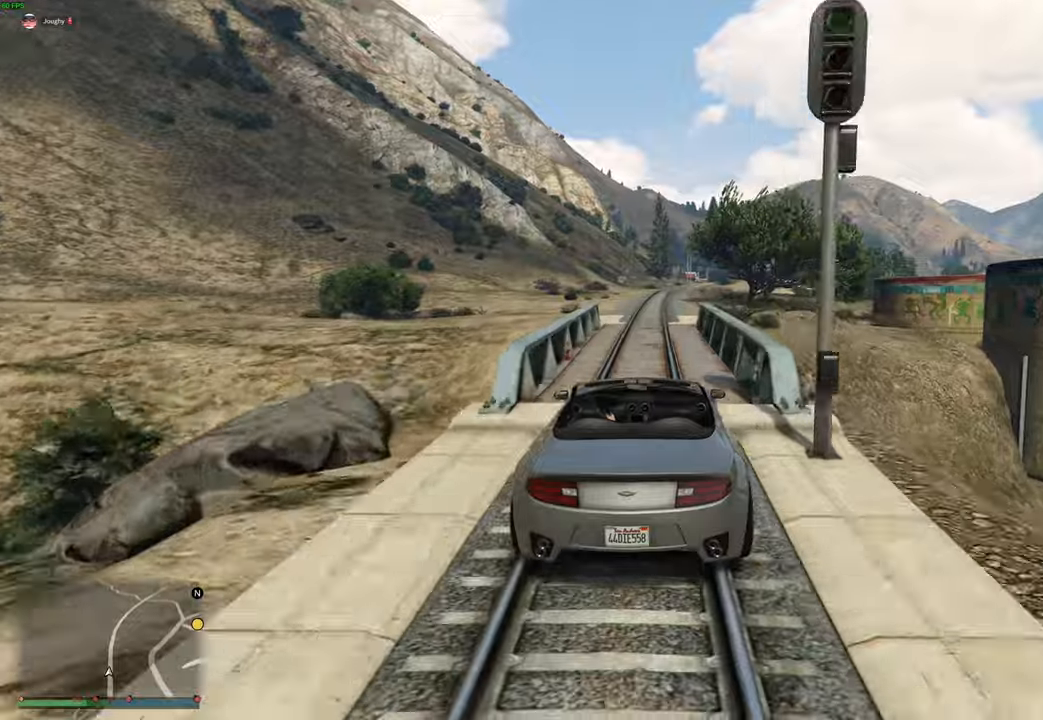
{"dt_ms": 500, "buttons": ["R2"], "left_stick": "center", "right_stick": "center", "events": [[333, "left_stick", "right"], [400, "left_stick", "center"]]}
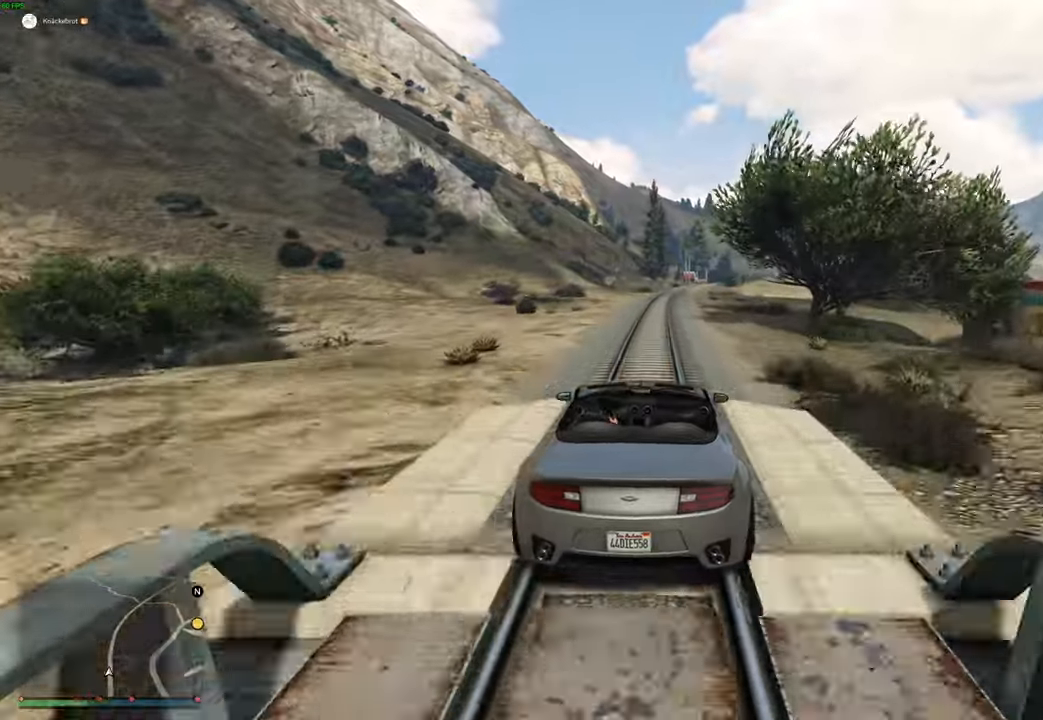
{"dt_ms": 500, "buttons": ["R2"], "left_stick": "center", "right_stick": "center", "events": [[66, "left_stick", "left"], [183, "left_stick", "center"], [300, "left_stick", "right"], [400, "left_stick", "center"]]}
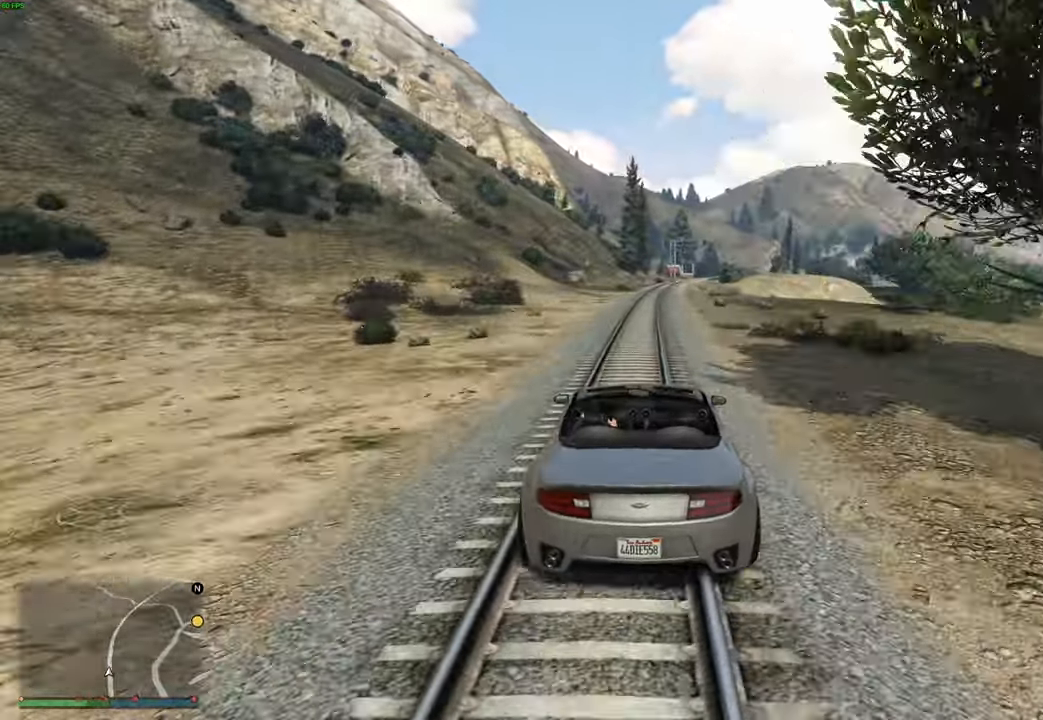
{"dt_ms": 500, "buttons": ["R2"], "left_stick": "center", "right_stick": "center", "events": [[83, "left_stick", "left"], [183, "left_stick", "center"], [283, "left_stick", "right"], [366, "left_stick", "center"]]}
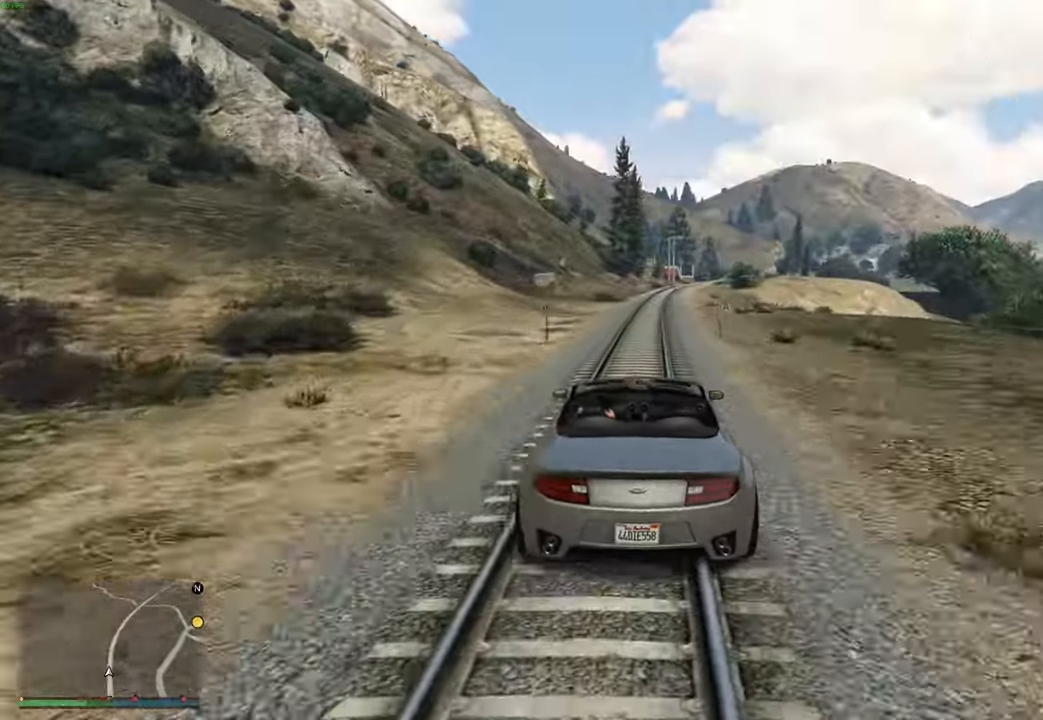
{"dt_ms": 500, "buttons": ["R2"], "left_stick": "center", "right_stick": "center", "events": [[216, "left_stick", "right"], [283, "left_stick", "center"]]}
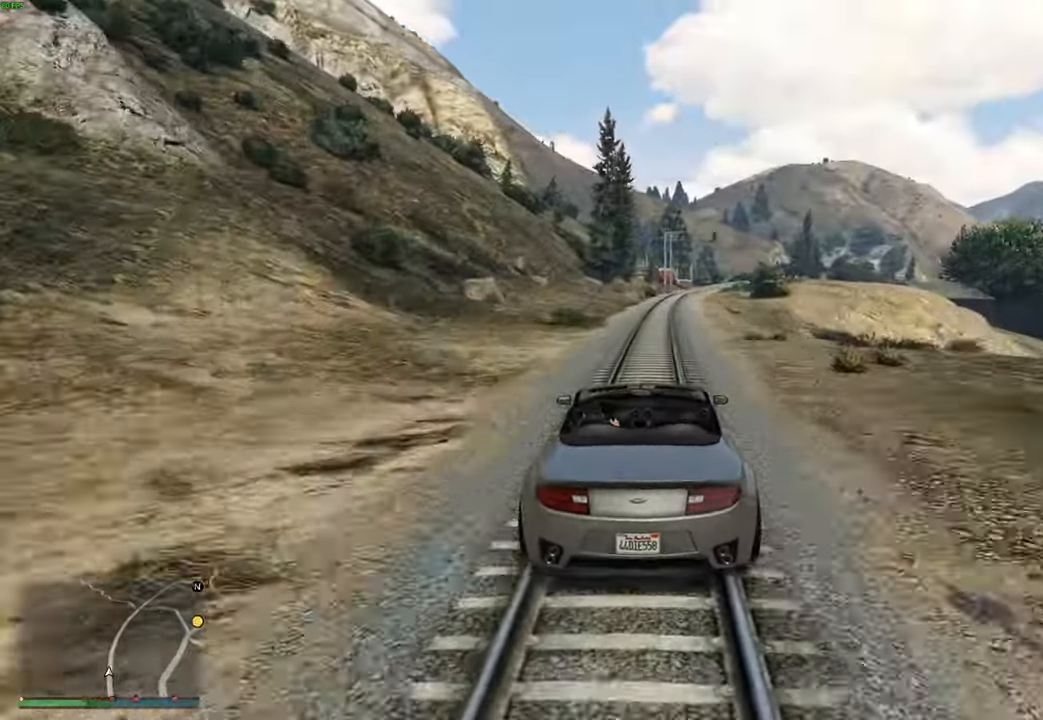
{"dt_ms": 500, "buttons": ["R2"], "left_stick": "center", "right_stick": "center", "events": [[100, "left_stick", "right"], [166, "left_stick", "center"]]}
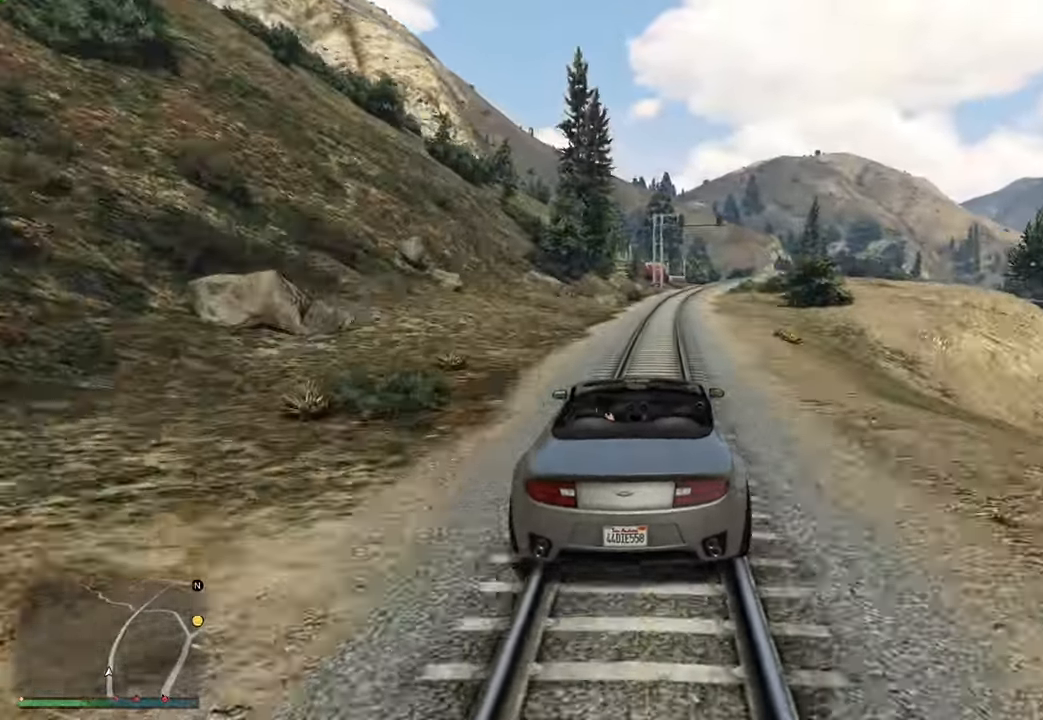
{"dt_ms": 500, "buttons": ["R2"], "left_stick": "center", "right_stick": "center", "events": [[100, "left_stick", "right"], [200, "left_stick", "center"]]}
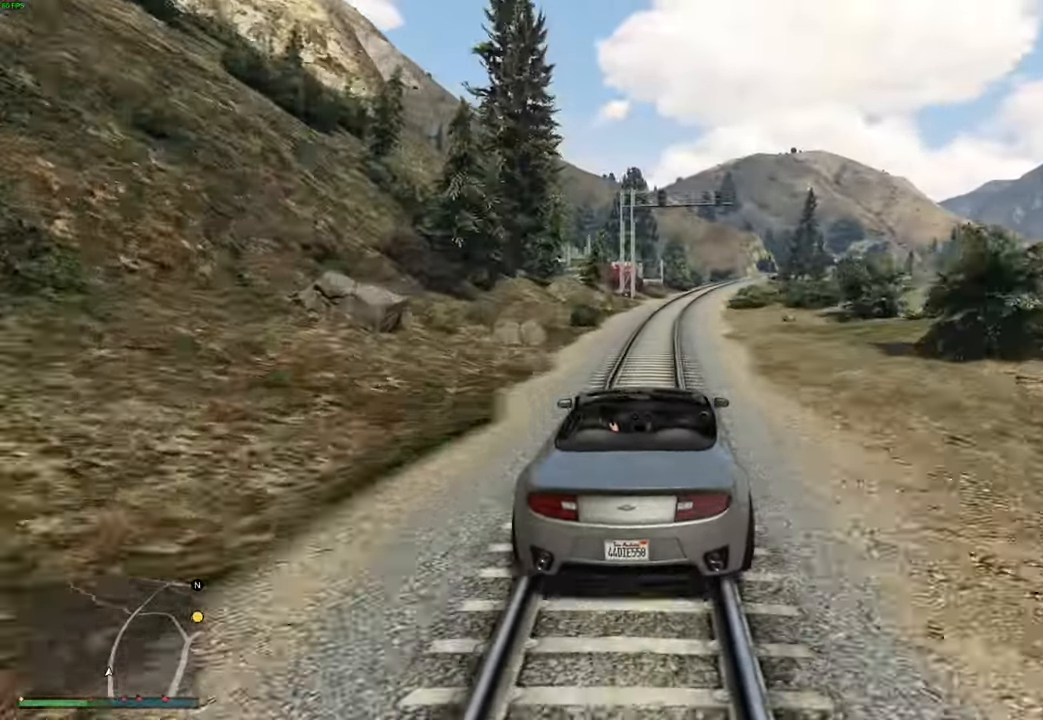
{"dt_ms": 500, "buttons": ["R2"], "left_stick": "right", "right_stick": "center", "events": [[250, "left_stick", "right"], [350, "left_stick", "center"], [466, "left_stick", "right"]]}
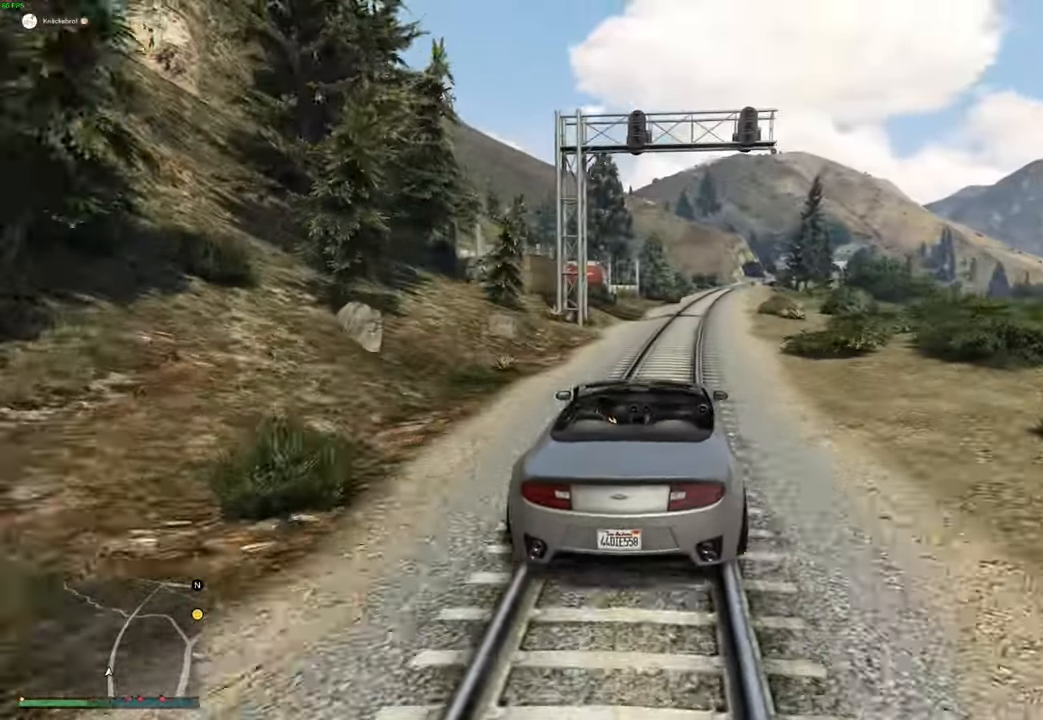
{"dt_ms": 500, "buttons": ["R2"], "left_stick": "right", "right_stick": "center", "events": [[83, "left_stick", "center"], [466, "left_stick", "right"]]}
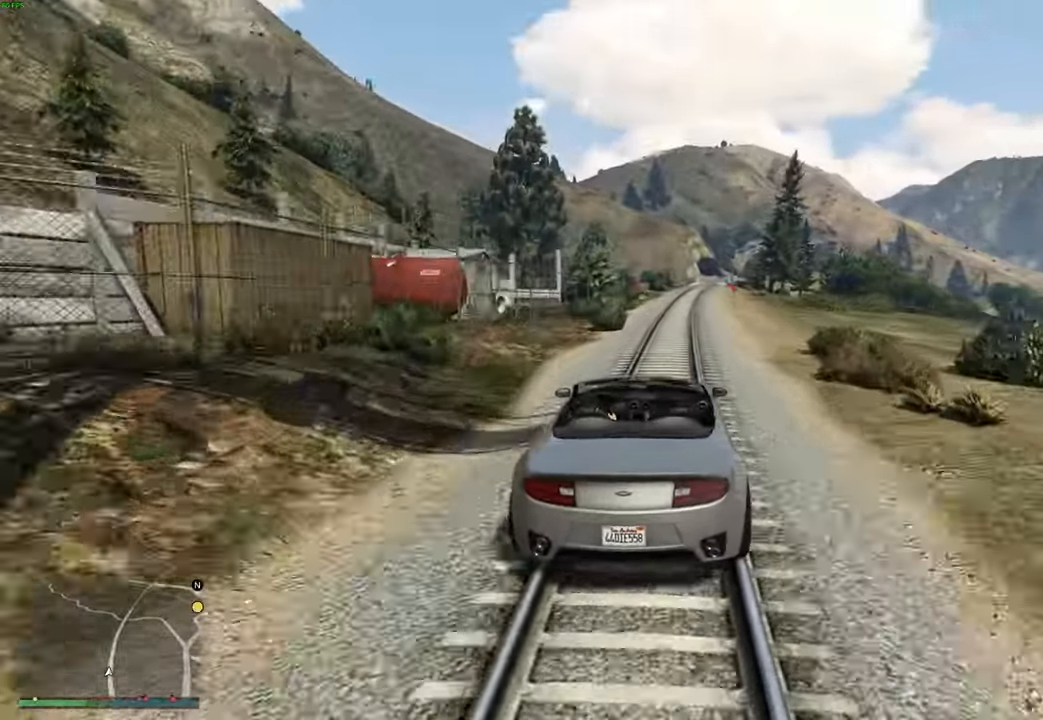
{"dt_ms": 500, "buttons": ["R2"], "left_stick": "center", "right_stick": "center", "events": [[16, "left_stick", "center"], [283, "left_stick", "right"], [366, "left_stick", "center"]]}
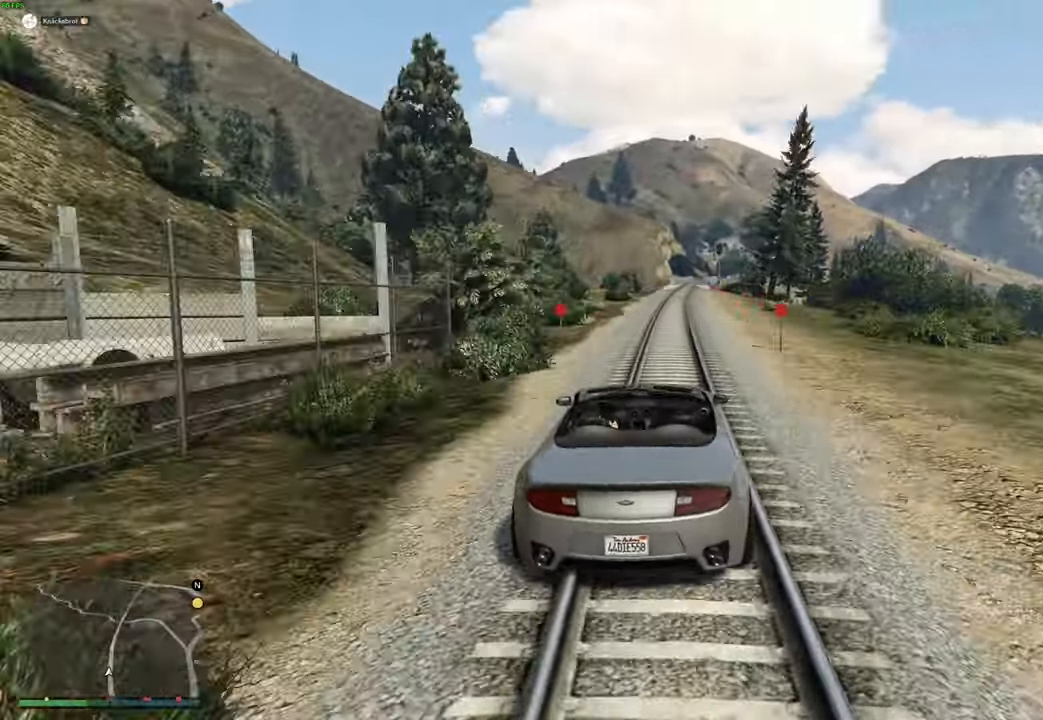
{"dt_ms": 500, "buttons": ["R2"], "left_stick": "center", "right_stick": "center", "events": [[66, "left_stick", "right"], [133, "left_stick", "center"]]}
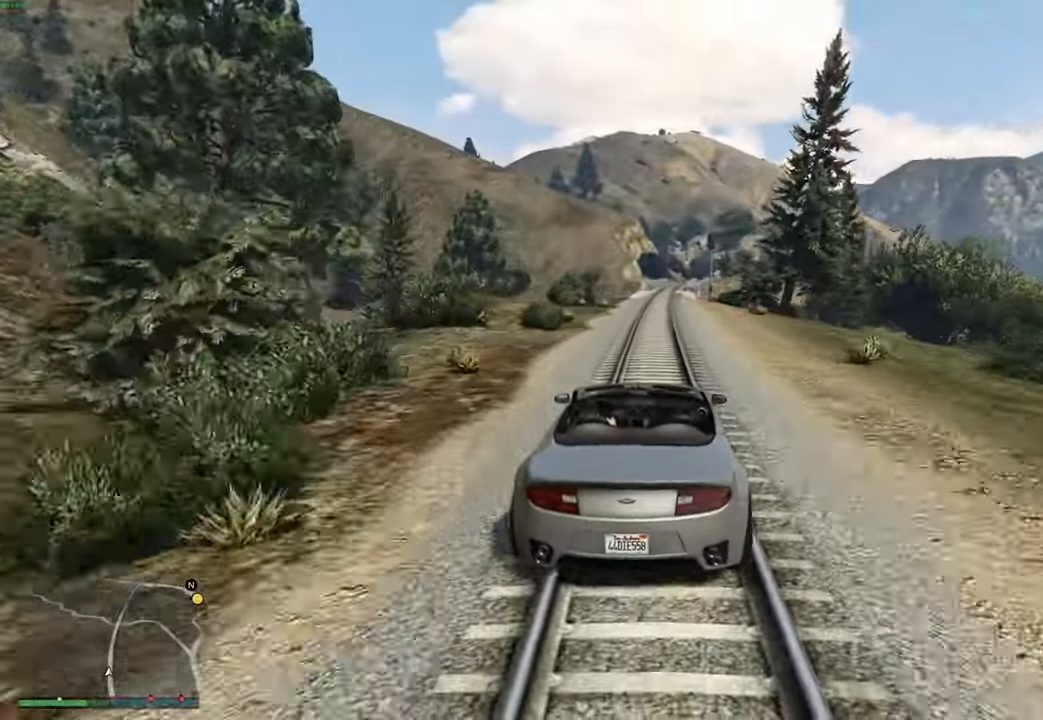
{"dt_ms": 500, "buttons": ["R2"], "left_stick": "center", "right_stick": "center", "events": []}
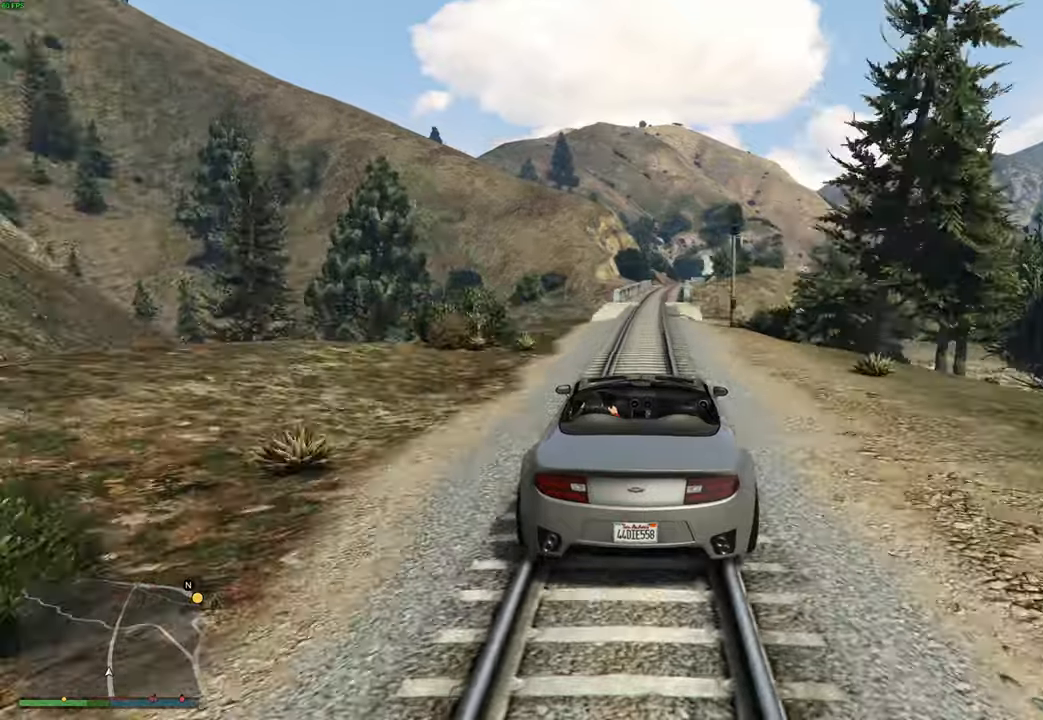
{"dt_ms": 500, "buttons": ["R2"], "left_stick": "center", "right_stick": "center", "events": [[283, "left_stick", "right"], [350, "left_stick", "center"]]}